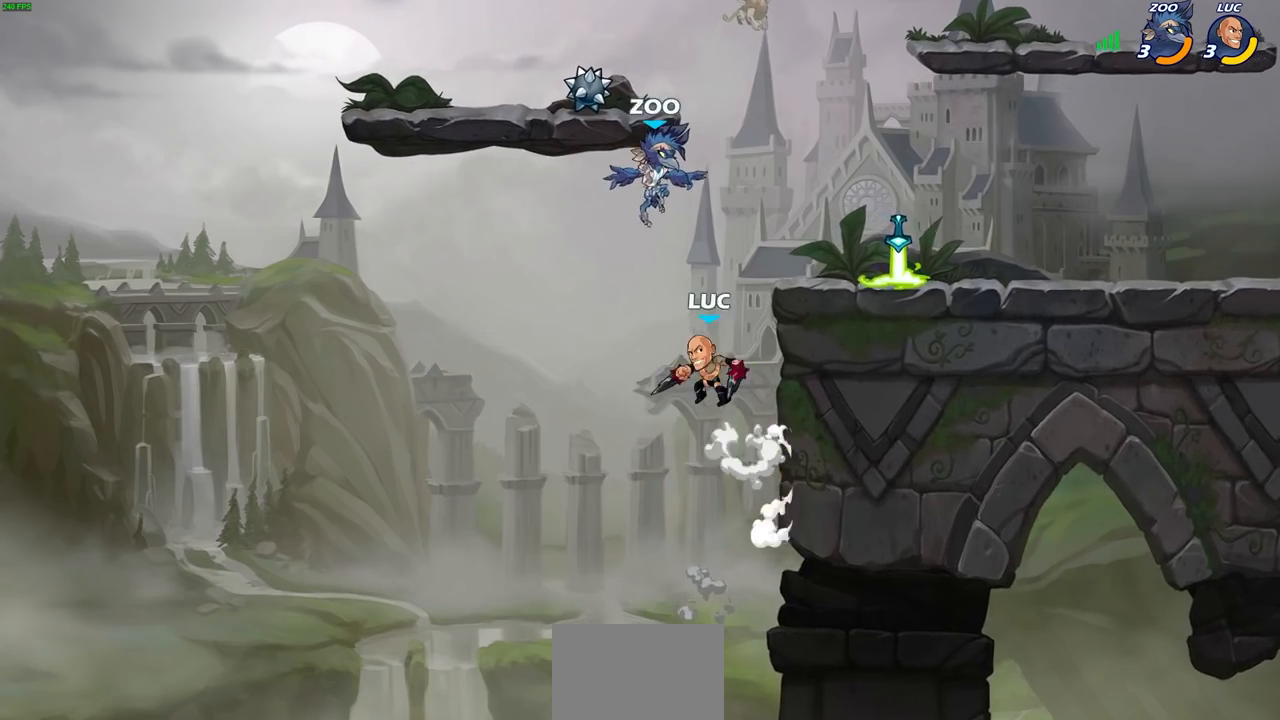
Gameplay with a controller (PlayStation layout); each line is a JSON object with the inputs held at the frame after it (dt_ms = milliseconds from this image to that frame). "events" lists button and stick changes between this image and that frame as [ms after this image, input, new state], when the widget could be followed in between.
{"dt_ms": 1000, "buttons": [], "left_stick": "center", "right_stick": "center"}
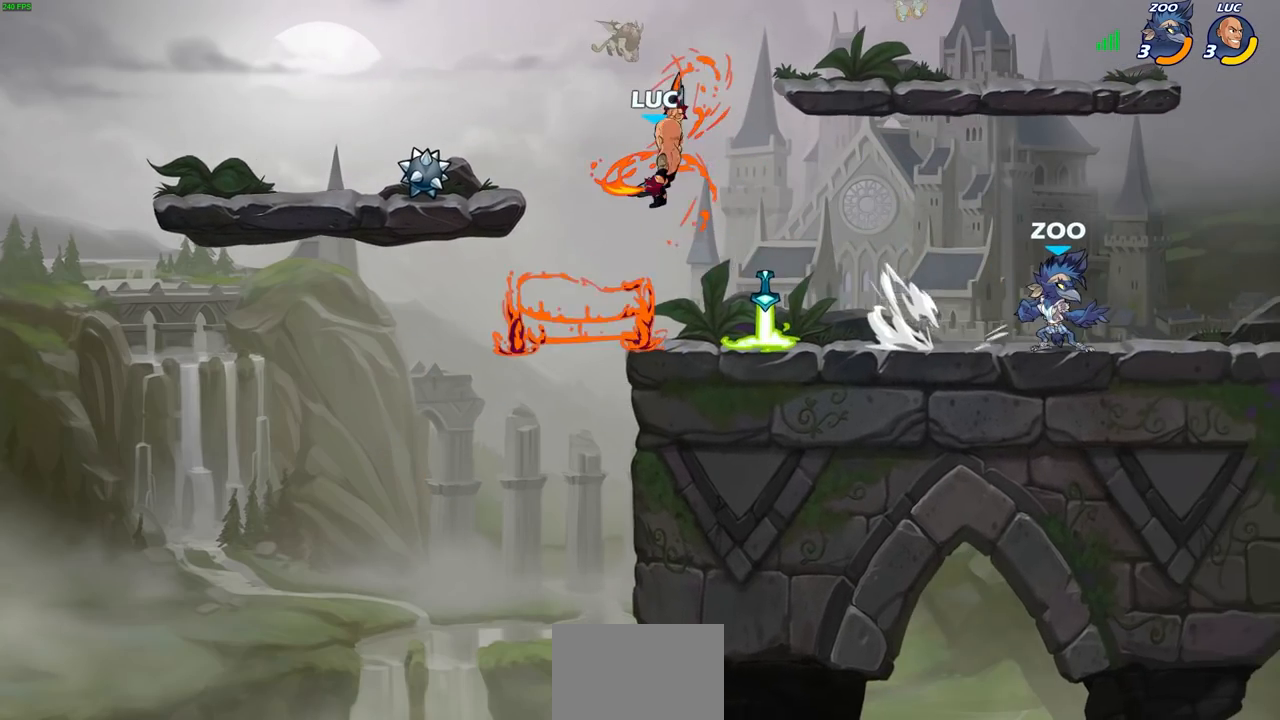
{"dt_ms": 500, "buttons": [], "left_stick": "right", "right_stick": "center", "events": [[400, "left_stick", "right"]]}
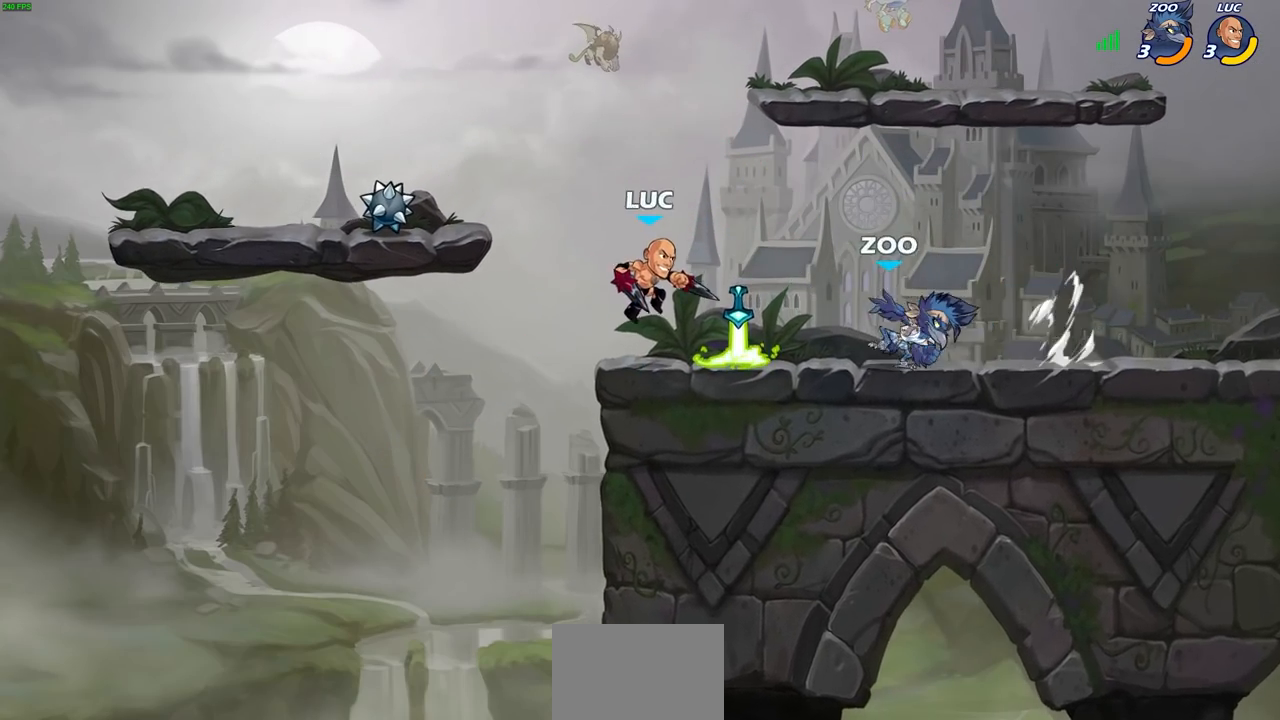
{"dt_ms": 500, "buttons": [], "left_stick": "right", "right_stick": "center", "events": [[33, "SQUARE", "down"], [67, "right_stick", "right"], [117, "SQUARE", "up"], [117, "right_stick", "center"], [133, "left_stick", "center"], [467, "left_stick", "right"]]}
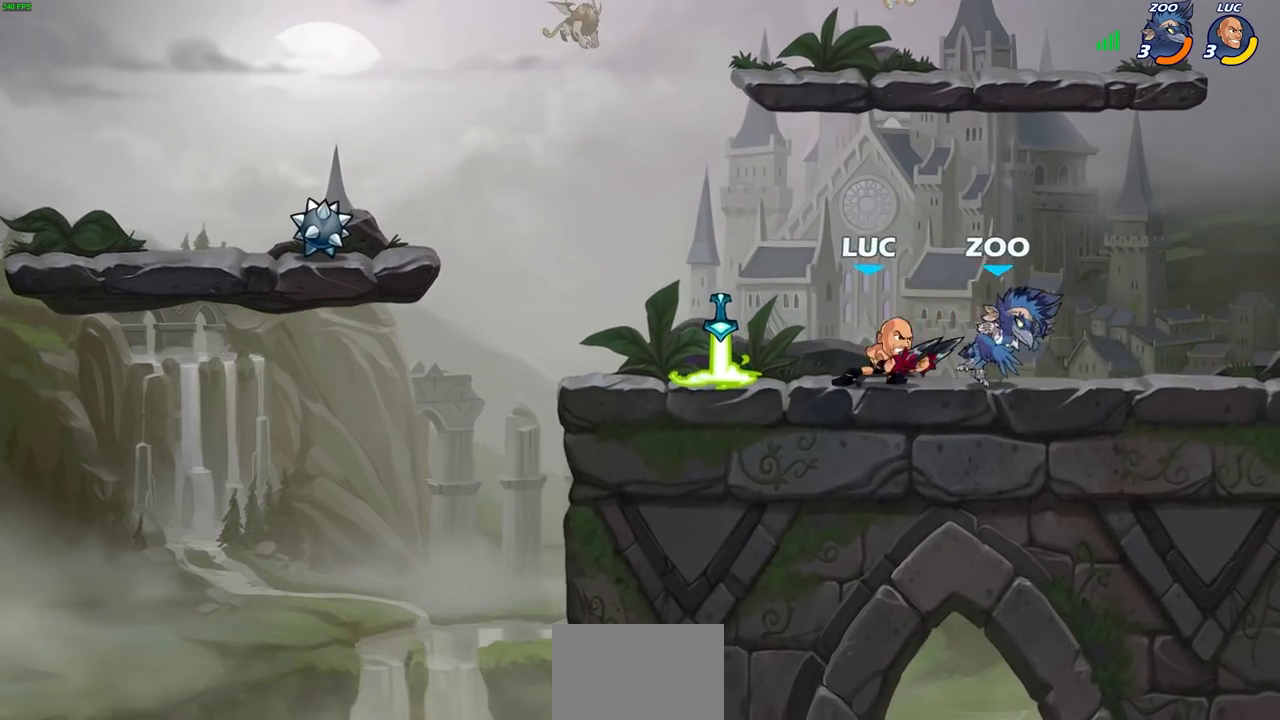
{"dt_ms": 500, "buttons": [], "left_stick": "center", "right_stick": "center", "events": [[50, "R1", "down"], [50, "R2", "down"], [83, "CIRCLE", "down"], [83, "left_stick", "down"], [133, "CIRCLE", "up"], [133, "R1", "up"], [133, "R2", "up"], [167, "left_stick", "center"]]}
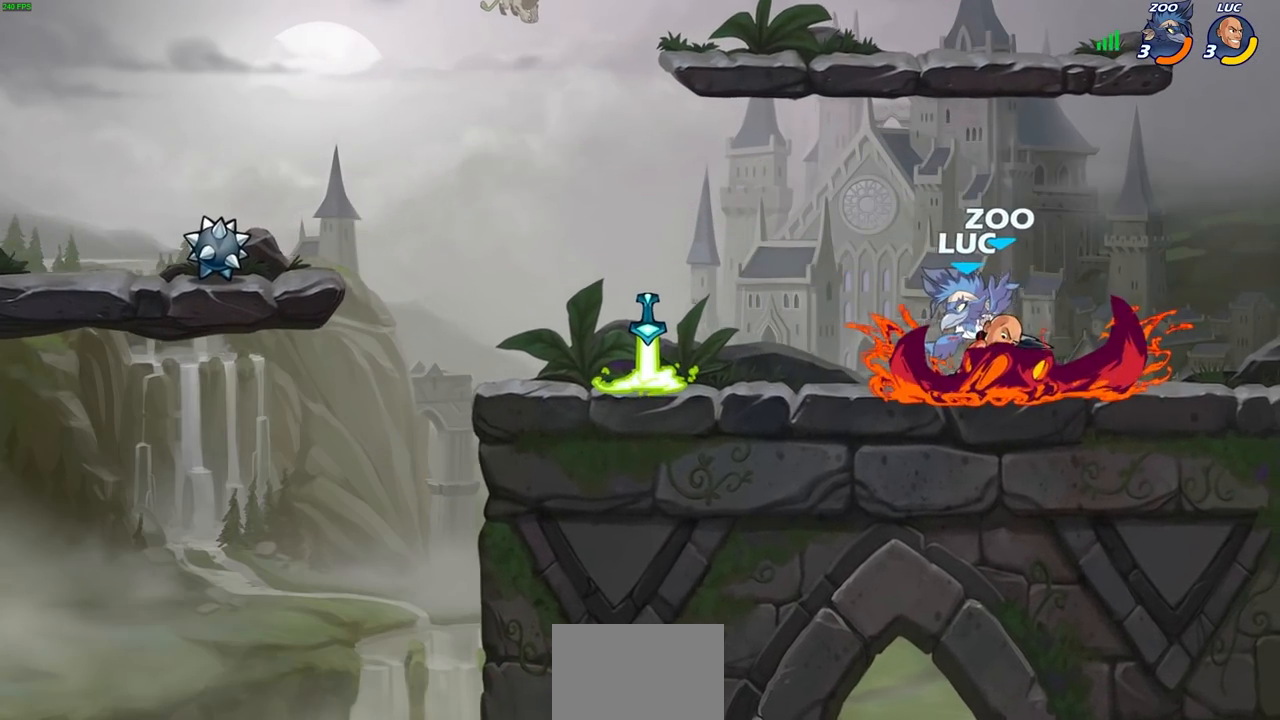
{"dt_ms": 500, "buttons": ["SQUARE"], "left_stick": "center", "right_stick": "center", "events": [[300, "SQUARE", "down"], [400, "SQUARE", "up"], [483, "SQUARE", "down"]]}
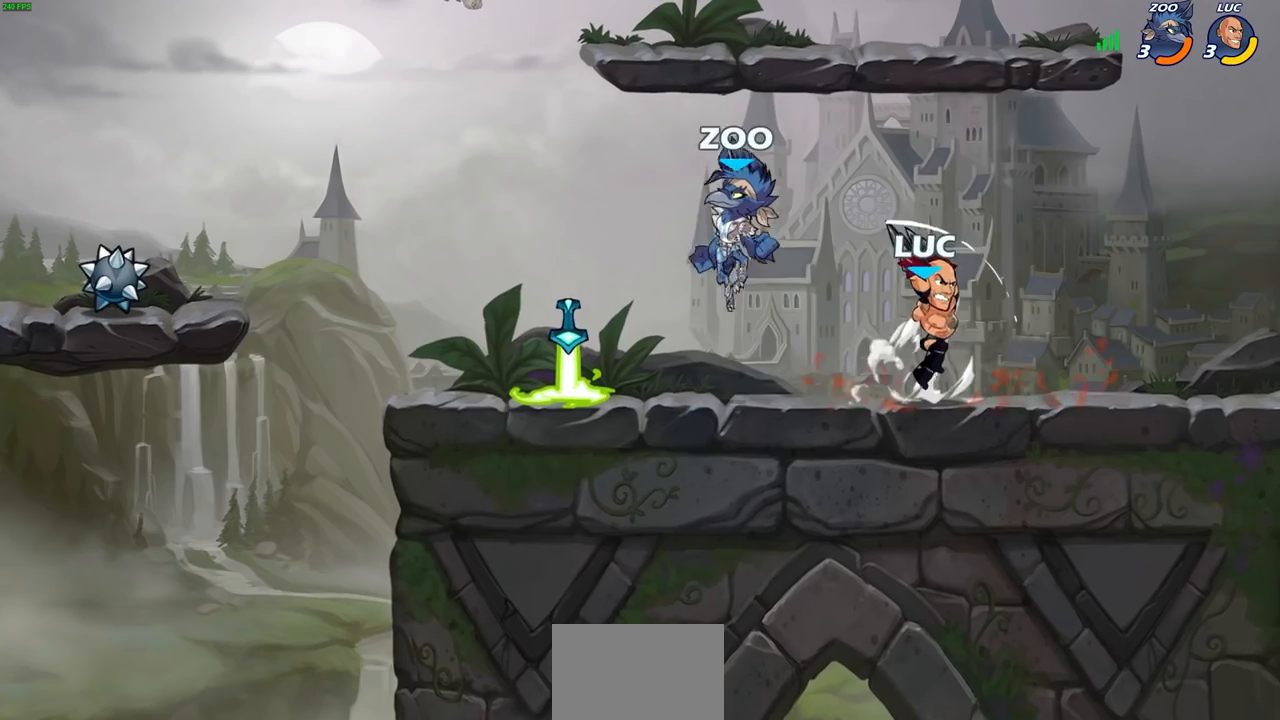
{"dt_ms": 500, "buttons": ["CROSS"], "left_stick": "left", "right_stick": "center", "events": [[100, "SQUARE", "up"], [350, "left_stick", "left"], [383, "CROSS", "down"]]}
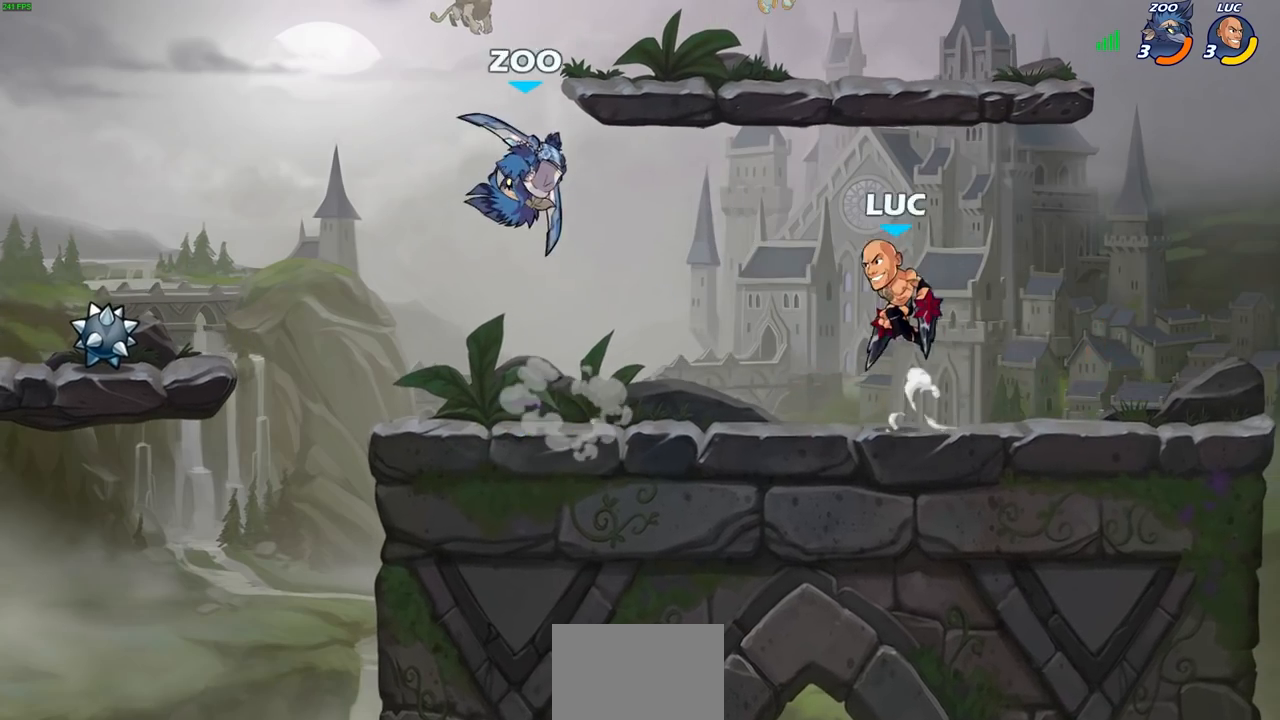
{"dt_ms": 500, "buttons": ["CIRCLE", "R1", "R2"], "left_stick": "down-left", "right_stick": "center", "events": [[17, "CROSS", "up"], [217, "left_stick", "down-left"], [417, "R2", "down"], [450, "CIRCLE", "down"], [500, "R1", "down"]]}
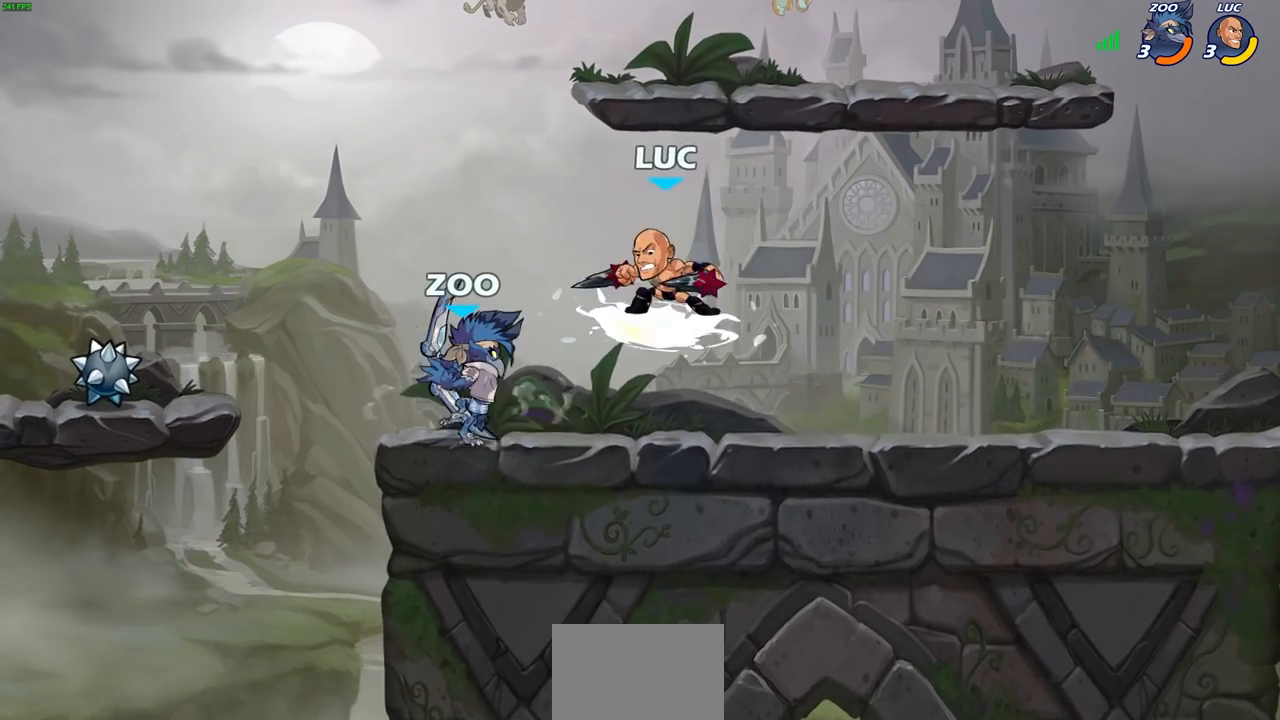
{"dt_ms": 500, "buttons": [], "left_stick": "center", "right_stick": "center", "events": [[50, "CIRCLE", "up"], [67, "R1", "up"], [67, "R2", "up"], [100, "left_stick", "center"]]}
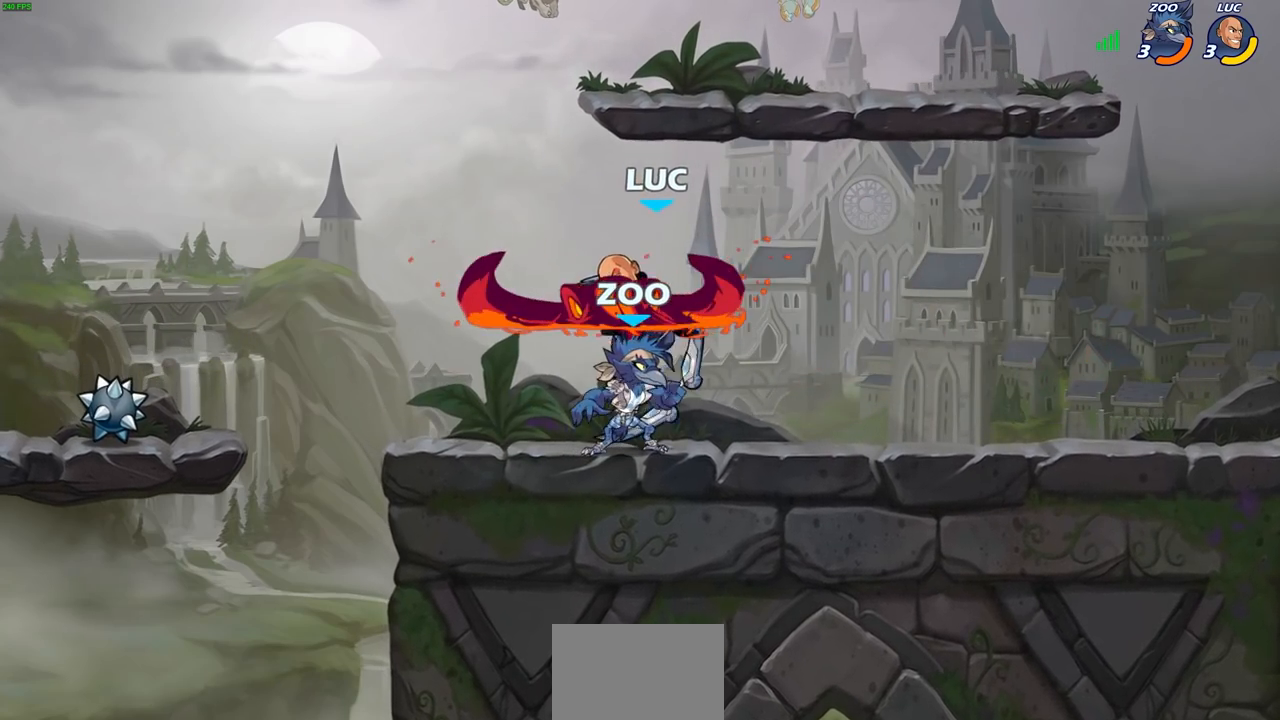
{"dt_ms": 500, "buttons": [], "left_stick": "up-left", "right_stick": "center", "events": [[150, "SQUARE", "down"], [217, "SQUARE", "up"], [317, "SQUARE", "down"], [417, "SQUARE", "up"], [467, "left_stick", "up-left"]]}
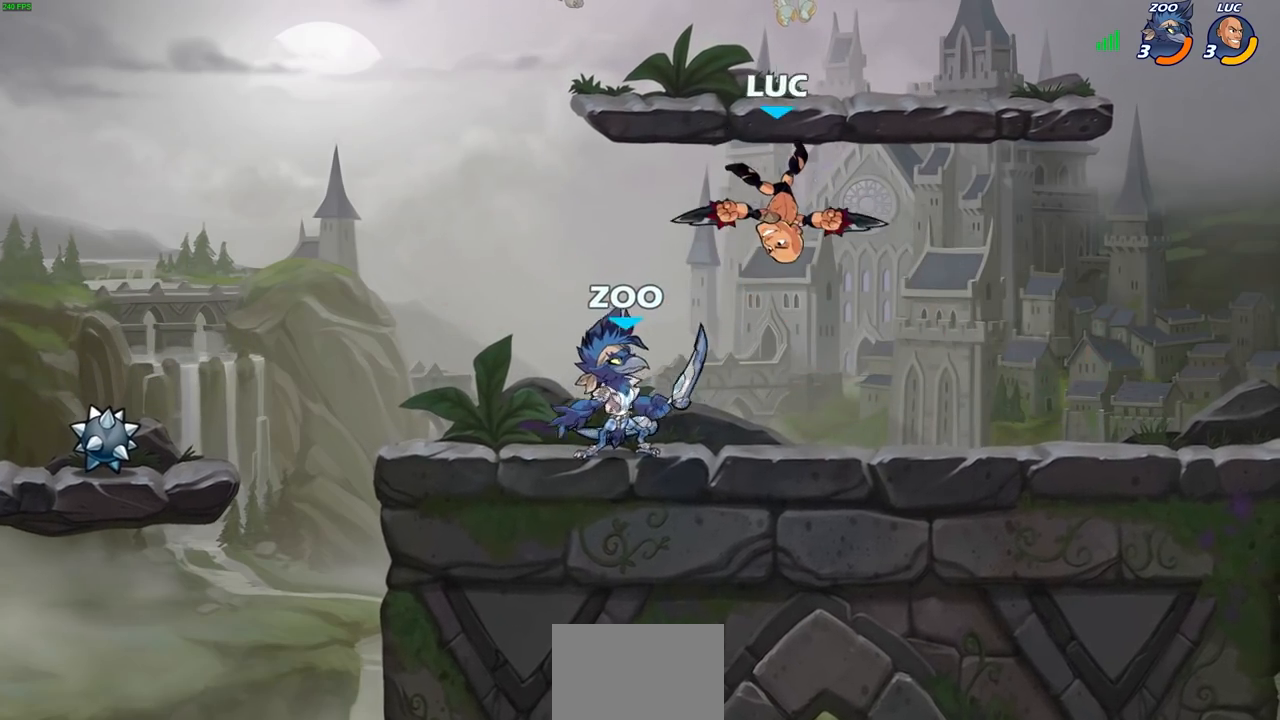
{"dt_ms": 500, "buttons": [], "left_stick": "down-left", "right_stick": "center", "events": [[117, "CROSS", "down"], [250, "CROSS", "up"], [250, "left_stick", "up-right"], [317, "left_stick", "right"], [483, "left_stick", "down-left"]]}
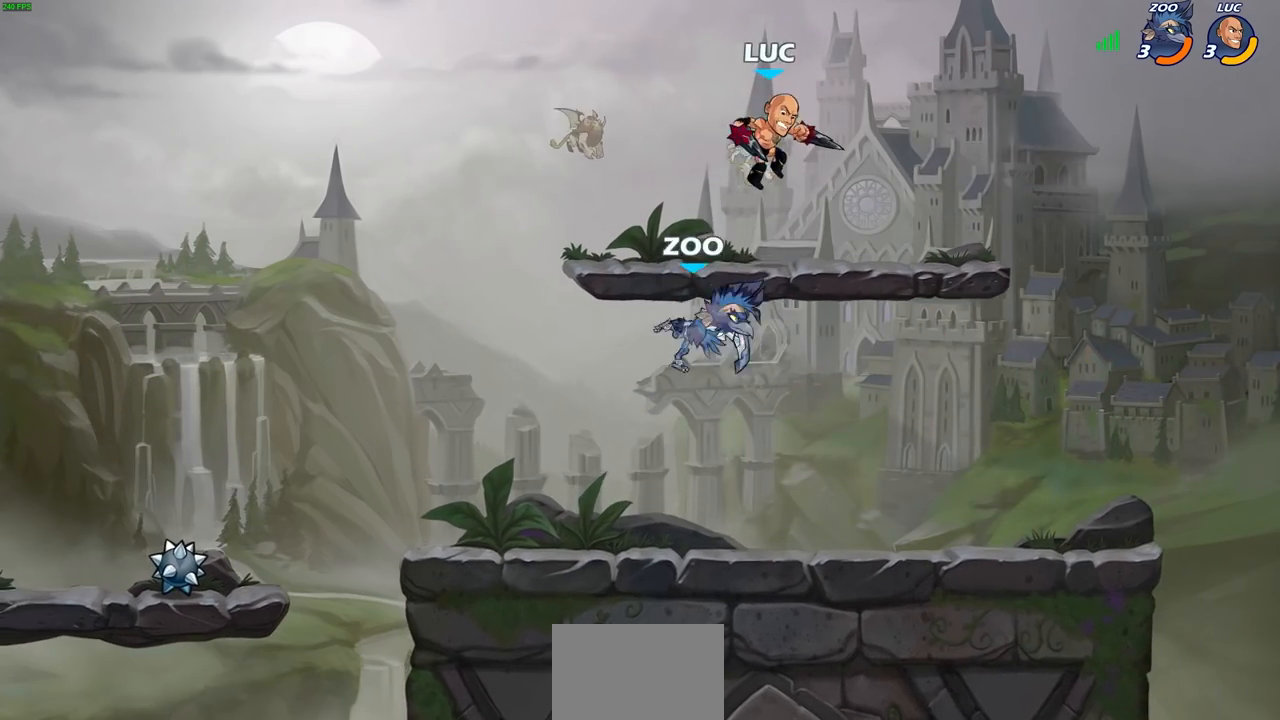
{"dt_ms": 500, "buttons": [], "left_stick": "right", "right_stick": "center", "events": [[233, "left_stick", "down-right"], [283, "left_stick", "right"], [333, "SQUARE", "down"], [417, "SQUARE", "up"]]}
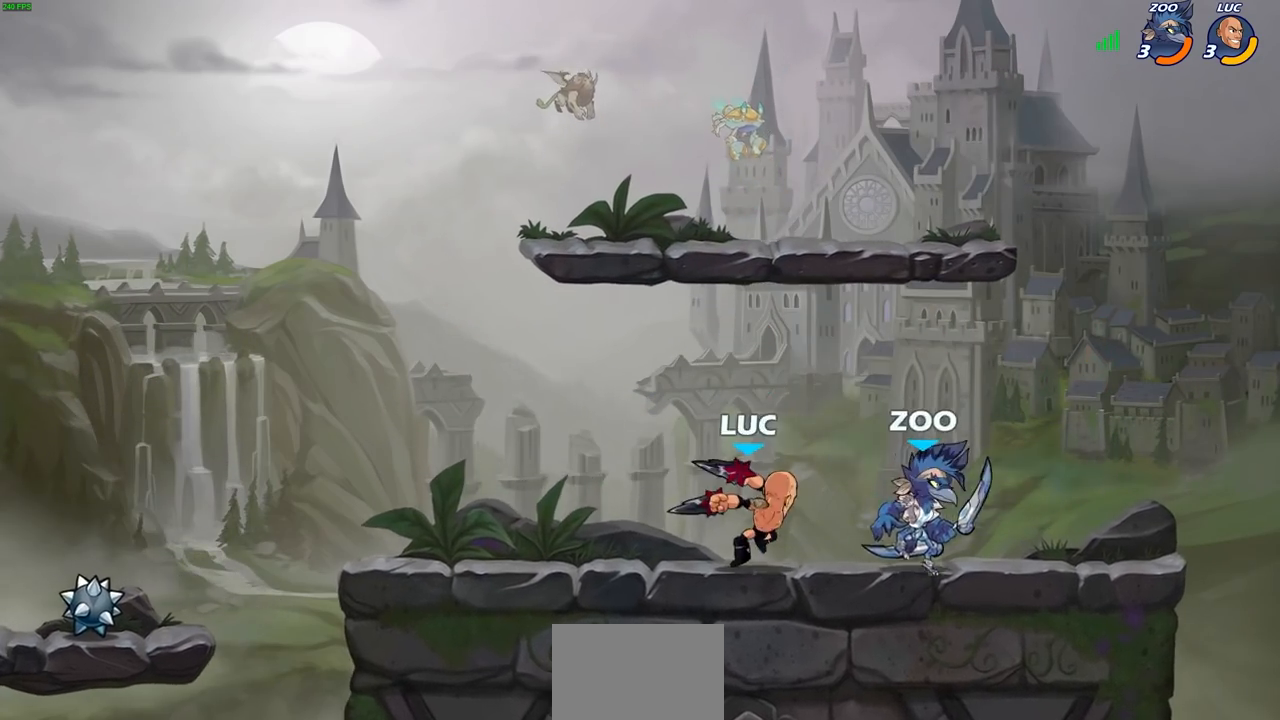
{"dt_ms": 500, "buttons": [], "left_stick": "center", "right_stick": "center", "events": [[150, "left_stick", "center"]]}
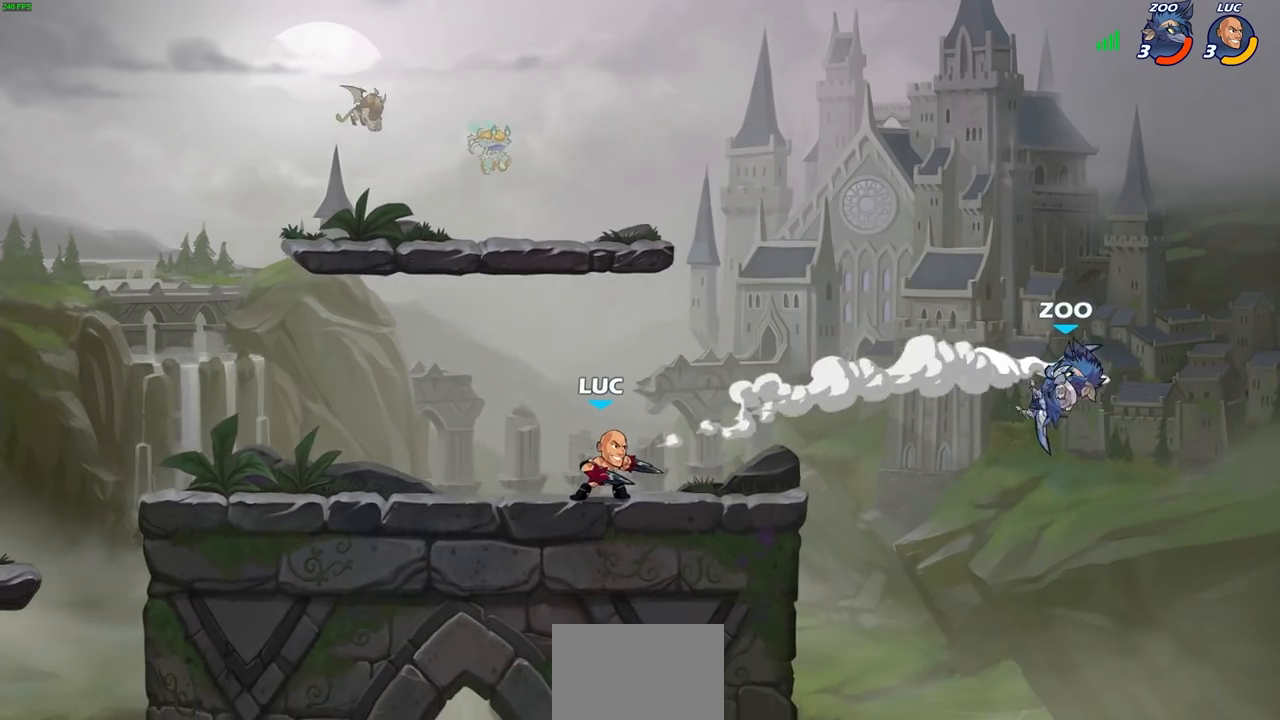
{"dt_ms": 500, "buttons": [], "left_stick": "center", "right_stick": "center", "events": []}
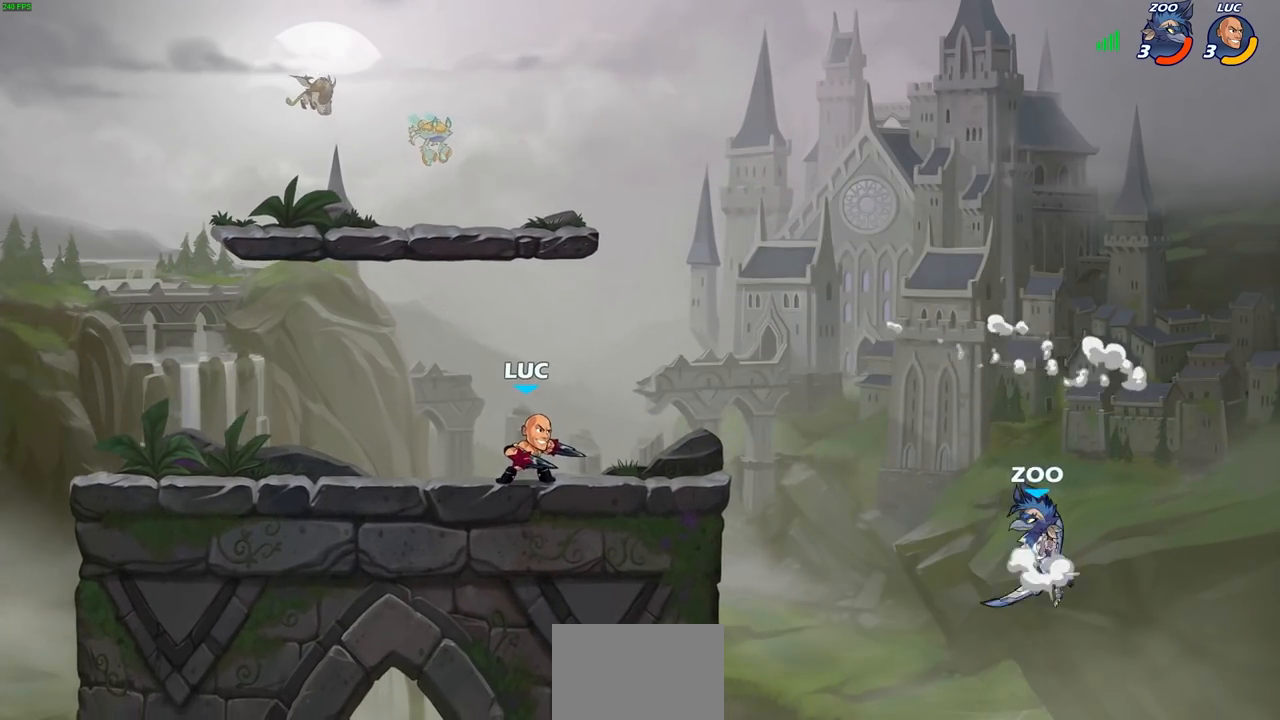
{"dt_ms": 500, "buttons": [], "left_stick": "center", "right_stick": "center", "events": [[233, "left_stick", "right"], [433, "left_stick", "center"]]}
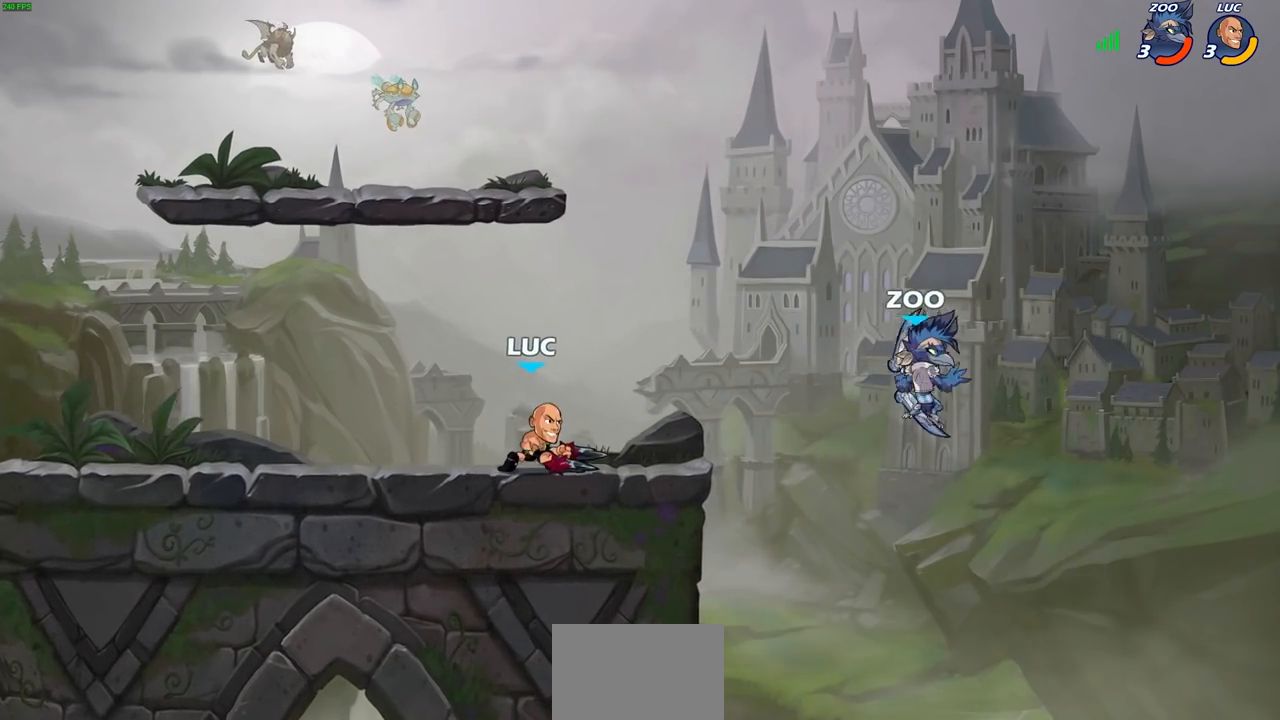
{"dt_ms": 500, "buttons": ["CIRCLE"], "left_stick": "down", "right_stick": "center"}
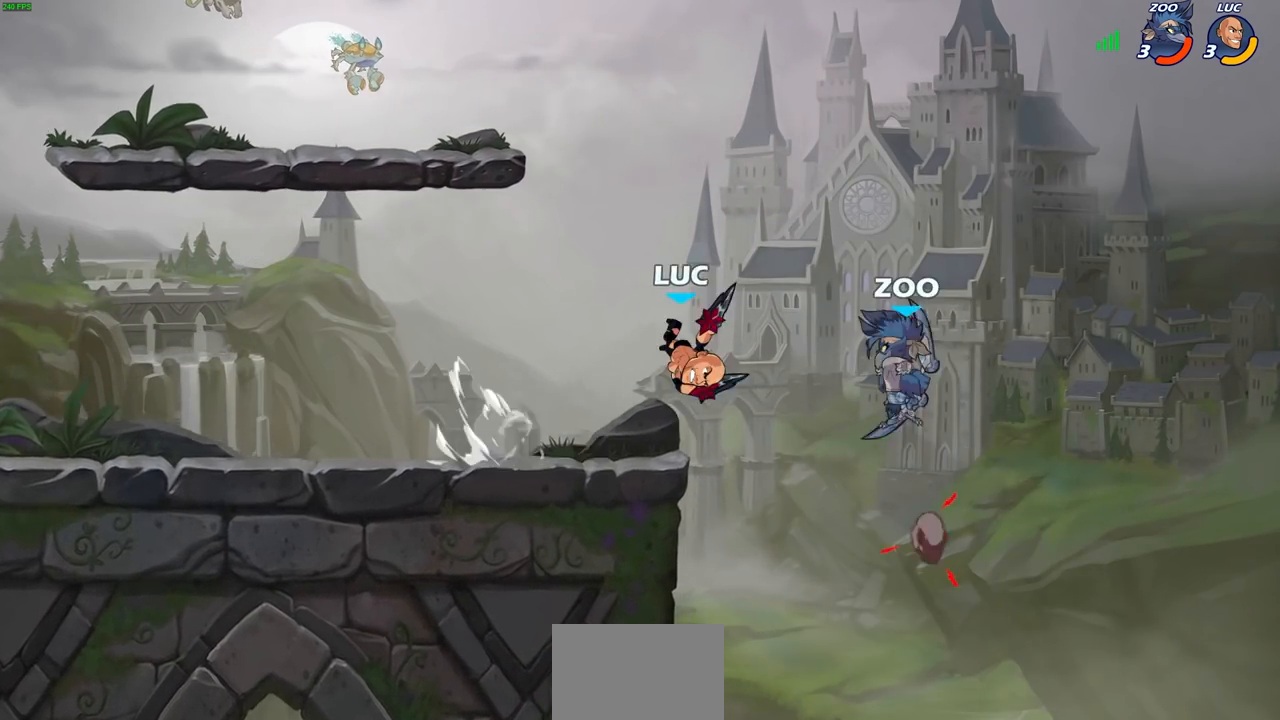
{"dt_ms": 500, "buttons": [], "left_stick": "center", "right_stick": "center", "events": [[200, "CIRCLE", "up"], [250, "left_stick", "center"]]}
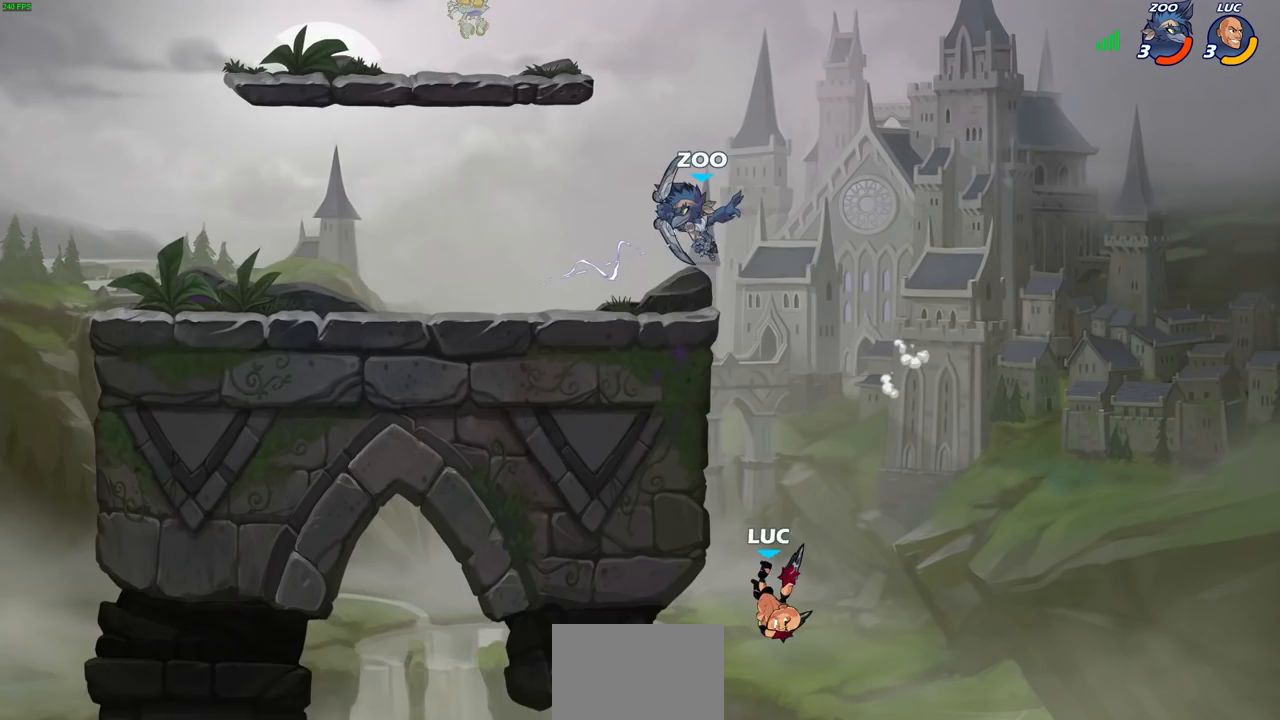
{"dt_ms": 500, "buttons": ["CROSS"], "left_stick": "up", "right_stick": "center", "events": [[150, "left_stick", "left"], [217, "CROSS", "down"], [383, "CROSS", "up"], [433, "left_stick", "up"], [450, "CROSS", "down"]]}
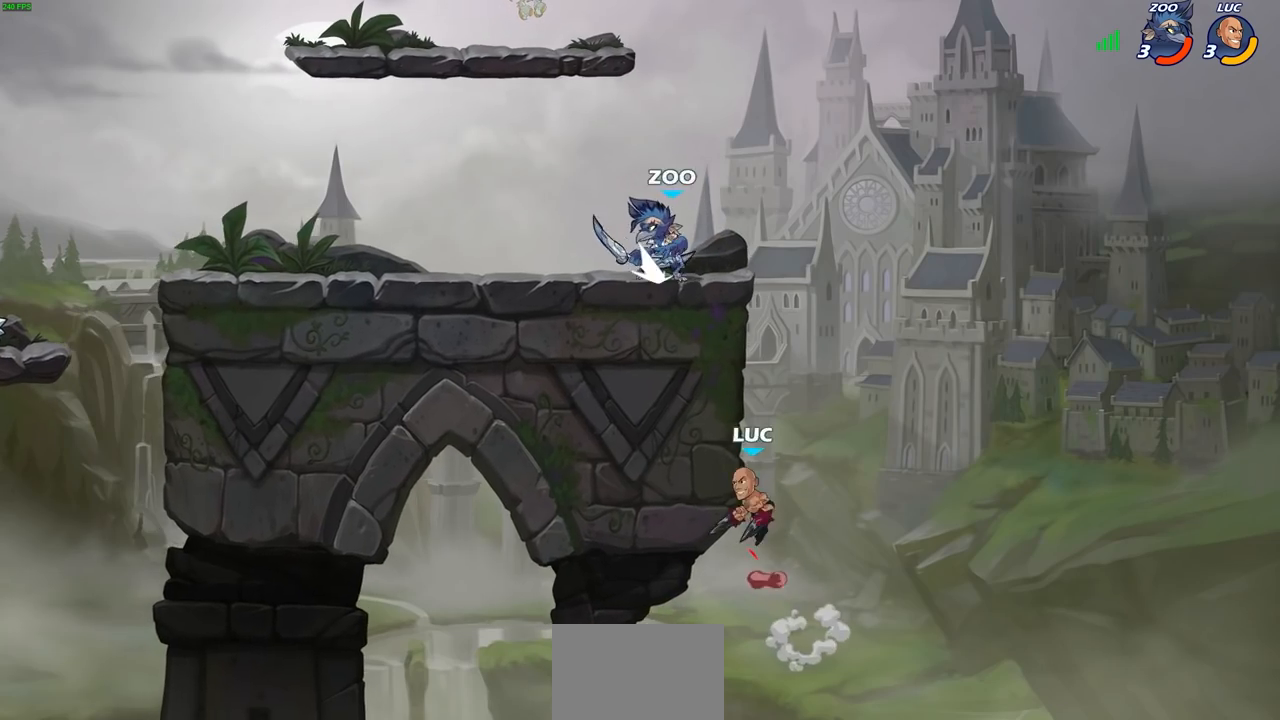
{"dt_ms": 500, "buttons": [], "left_stick": "down-left", "right_stick": "center", "events": [[100, "left_stick", "up-left"], [117, "CROSS", "up"], [200, "left_stick", "up-right"], [333, "left_stick", "down-right"], [400, "left_stick", "down-left"]]}
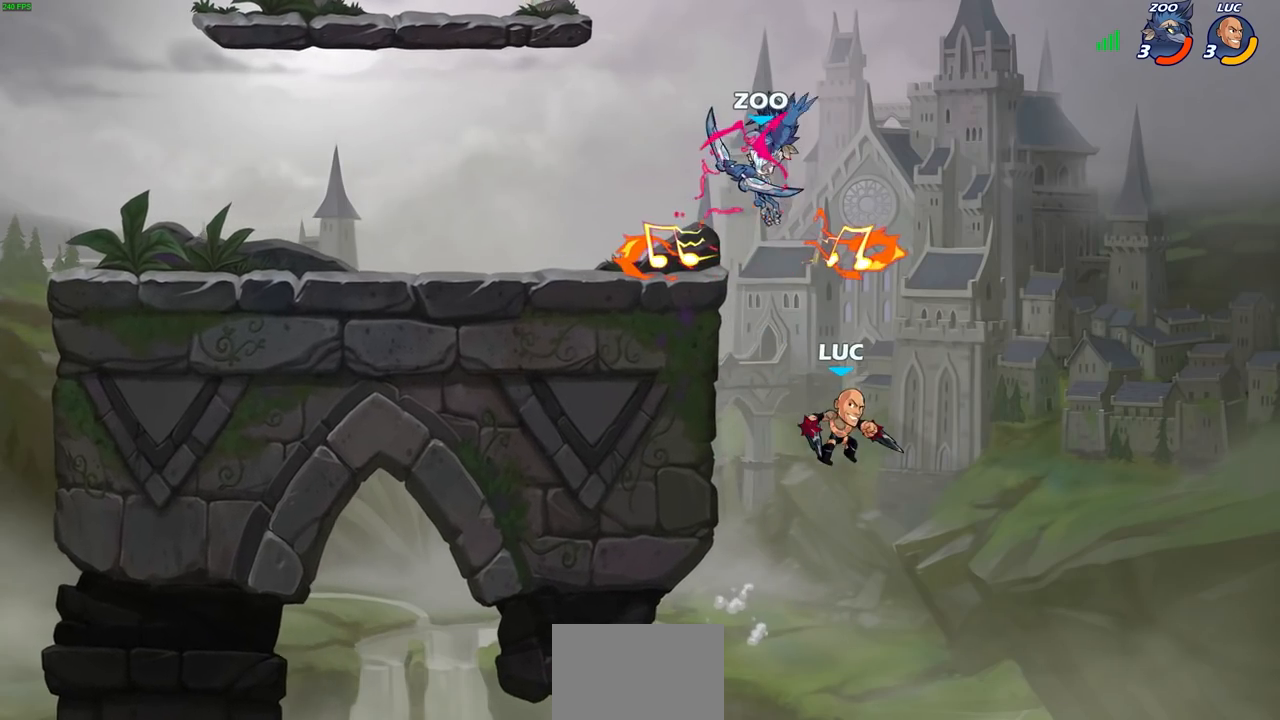
{"dt_ms": 500, "buttons": [], "left_stick": "center", "right_stick": "center", "events": [[83, "R1", "down"], [83, "R2", "down"], [100, "left_stick", "center"], [117, "CIRCLE", "down"], [267, "CIRCLE", "up"], [267, "R1", "up"], [283, "R2", "up"]]}
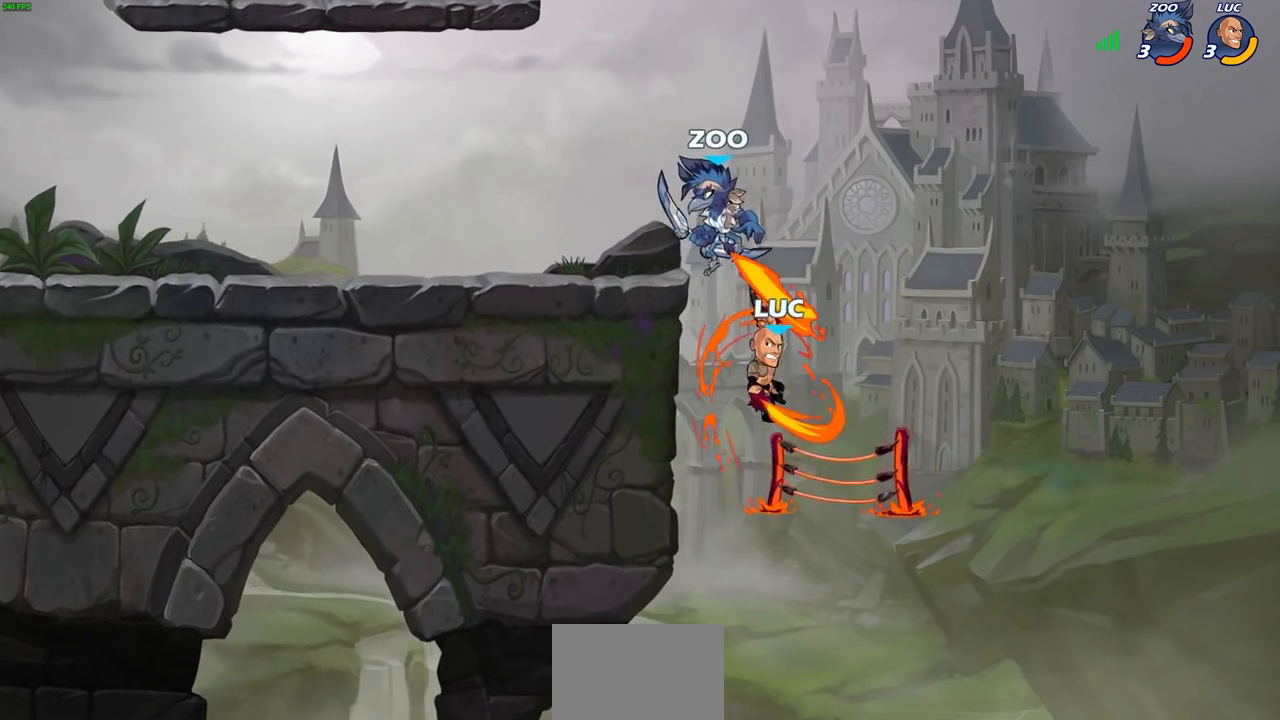
{"dt_ms": 500, "buttons": ["CROSS"], "left_stick": "center", "right_stick": "center", "events": [[500, "CROSS", "down"]]}
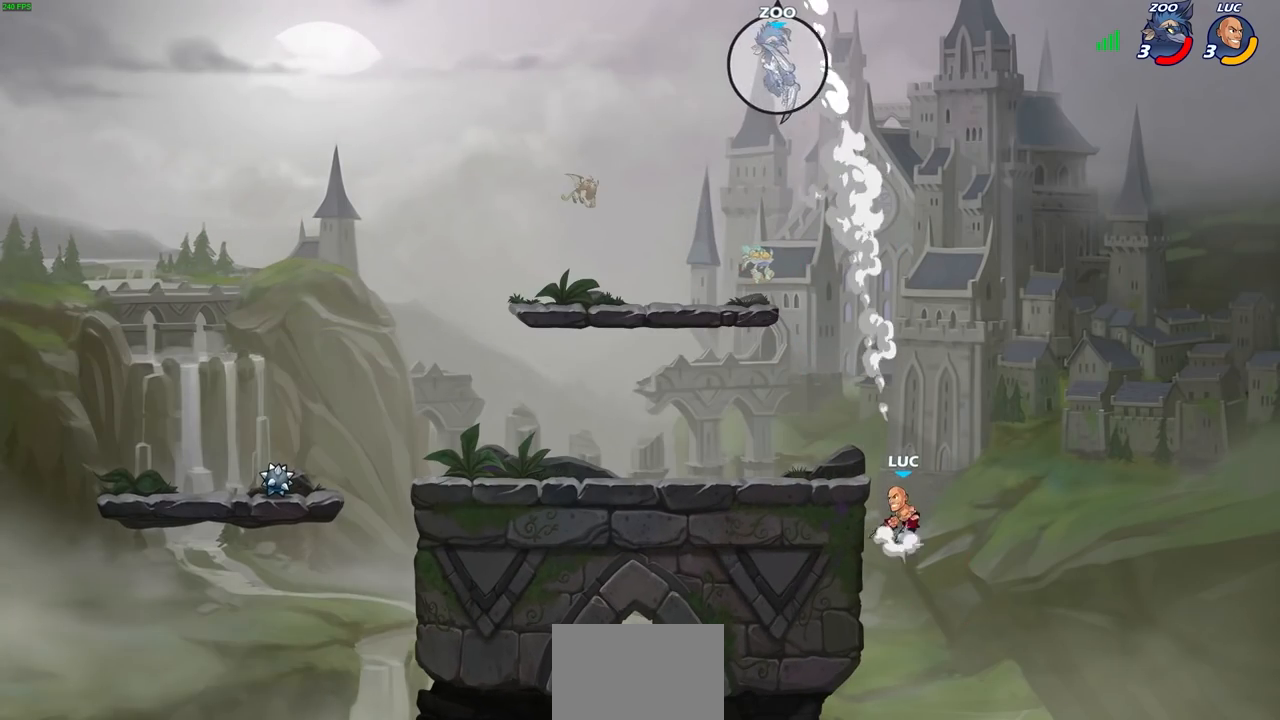
{"dt_ms": 500, "buttons": [], "left_stick": "down-left", "right_stick": "center", "events": [[67, "left_stick", "left"], [167, "CROSS", "up"], [367, "left_stick", "down-left"]]}
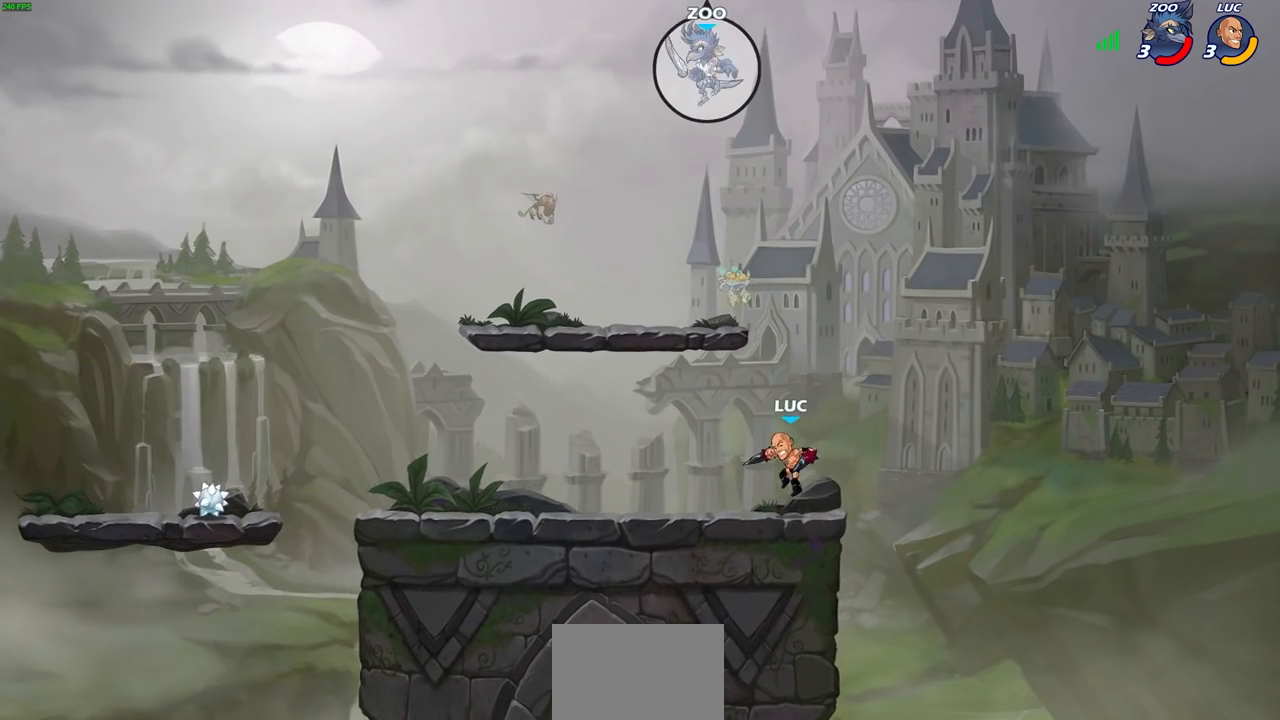
{"dt_ms": 500, "buttons": [], "left_stick": "center", "right_stick": "center", "events": [[100, "left_stick", "center"], [150, "CROSS", "down"], [283, "CROSS", "up"]]}
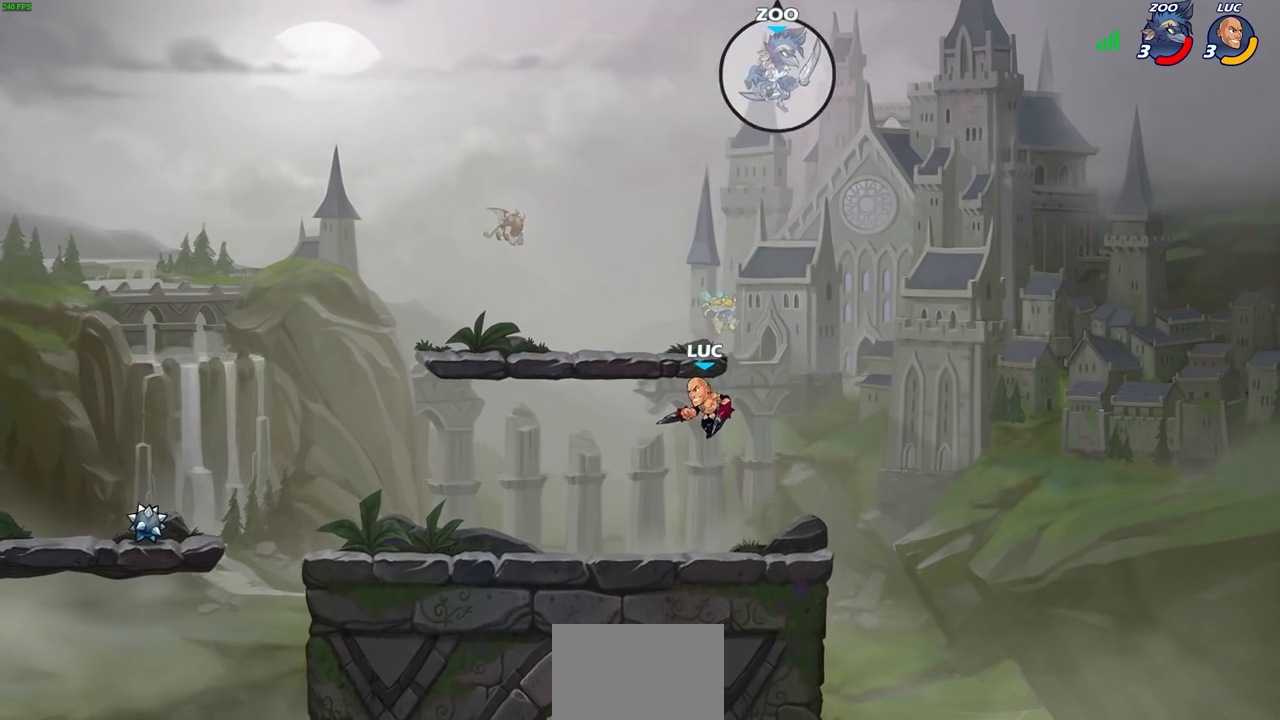
{"dt_ms": 500, "buttons": [], "left_stick": "center", "right_stick": "center", "events": [[267, "left_stick", "right"], [367, "left_stick", "center"]]}
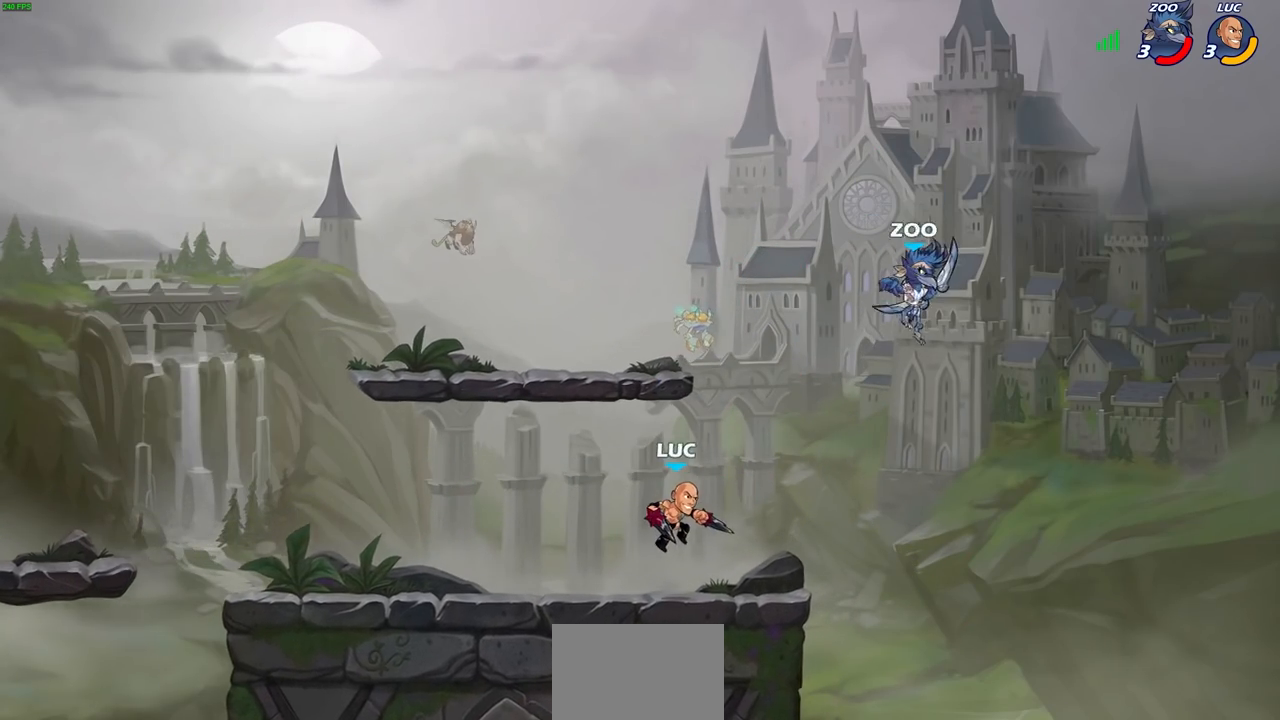
{"dt_ms": 500, "buttons": [], "left_stick": "center", "right_stick": "center", "events": []}
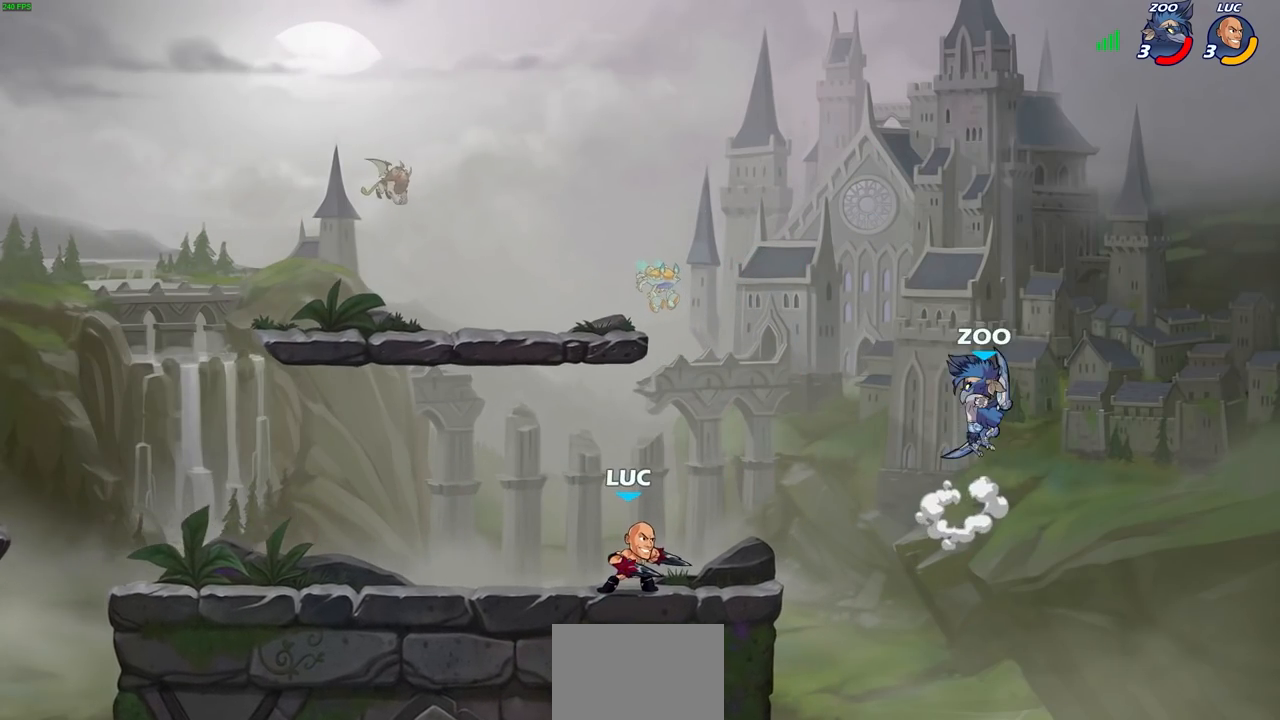
{"dt_ms": 500, "buttons": ["CIRCLE"], "left_stick": "center", "right_stick": "center", "events": [[333, "left_stick", "right"], [367, "R1", "down"], [367, "R2", "down"], [400, "CIRCLE", "down"], [433, "left_stick", "up"], [483, "R1", "up"], [483, "R2", "up"], [483, "left_stick", "center"]]}
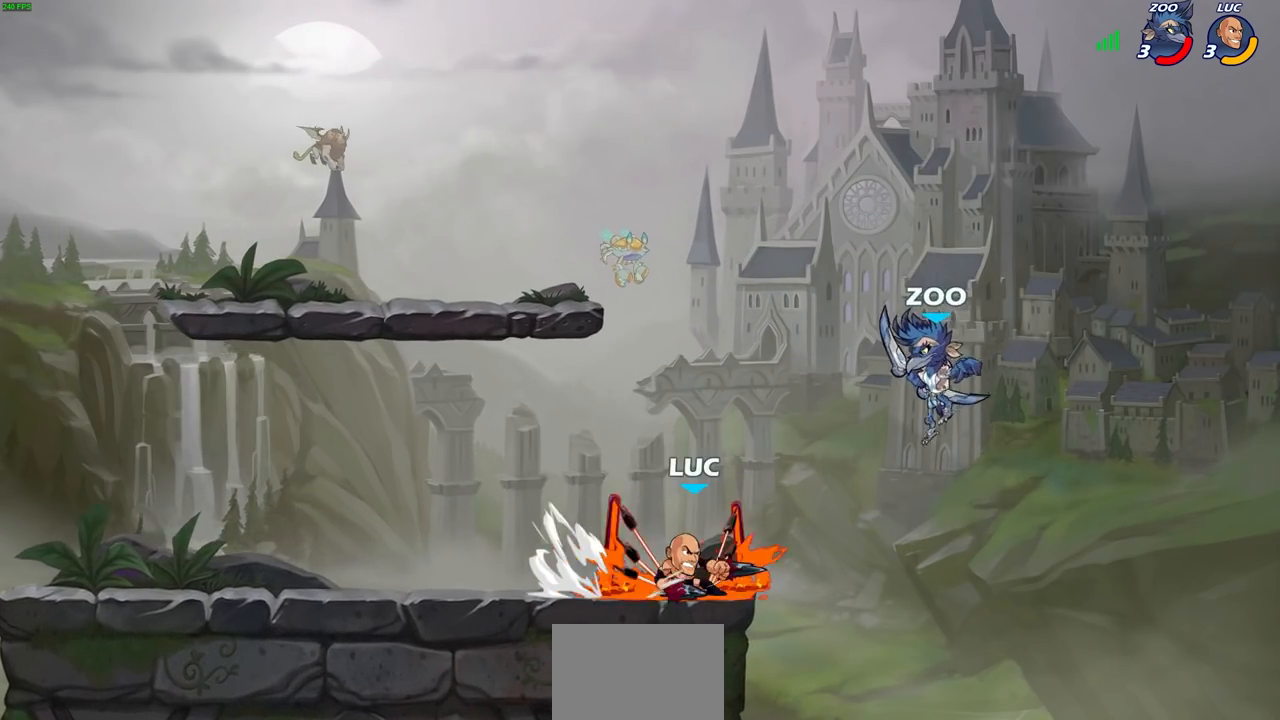
{"dt_ms": 500, "buttons": [], "left_stick": "center", "right_stick": "center", "events": [[33, "CIRCLE", "up"], [117, "left_stick", "right"], [233, "left_stick", "center"]]}
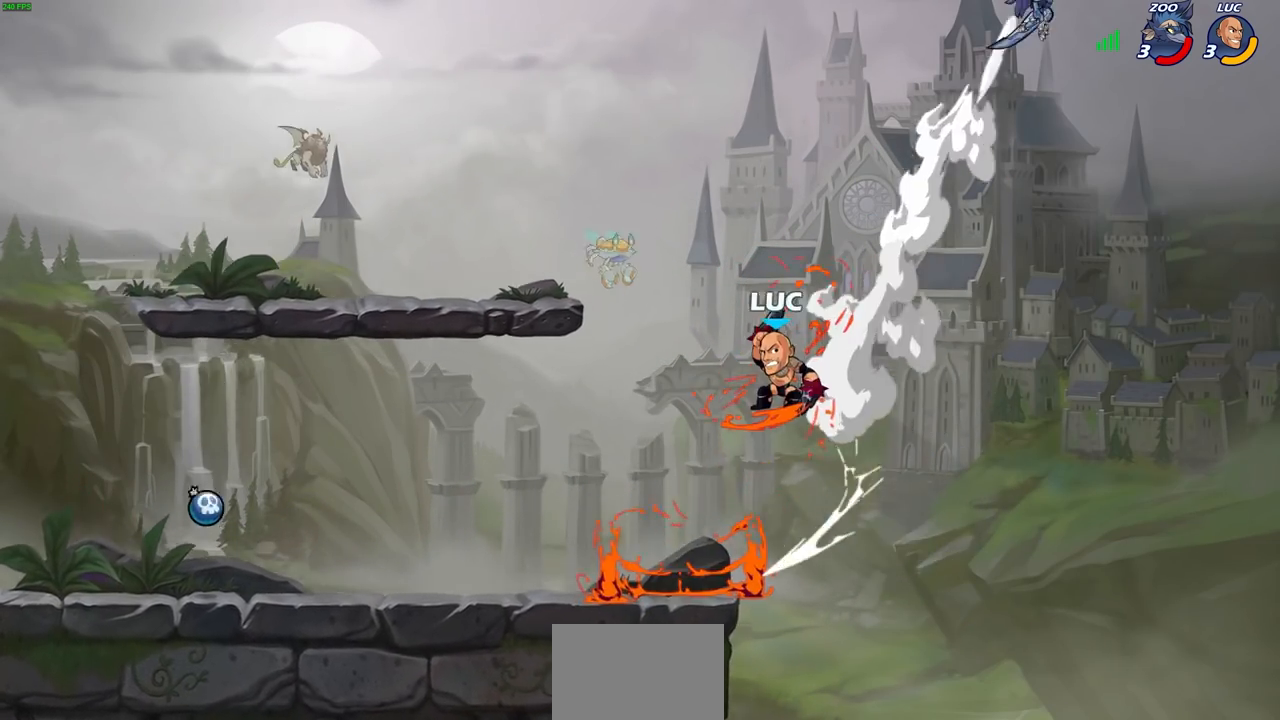
{"dt_ms": 500, "buttons": [], "left_stick": "left", "right_stick": "center", "events": [[267, "CROSS", "down"], [283, "left_stick", "left"], [433, "CROSS", "up"]]}
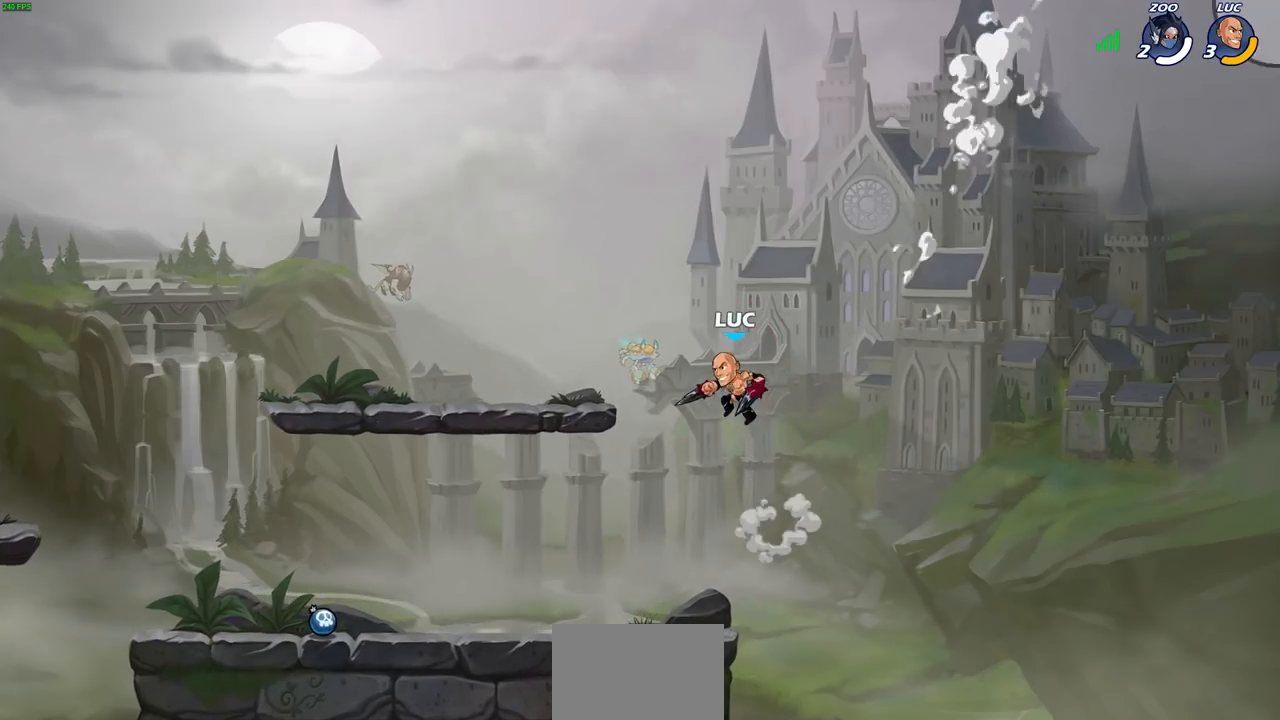
{"dt_ms": 500, "buttons": [], "left_stick": "down-left", "right_stick": "center", "events": [[33, "CROSS", "down"], [133, "CROSS", "up"], [333, "left_stick", "down-left"]]}
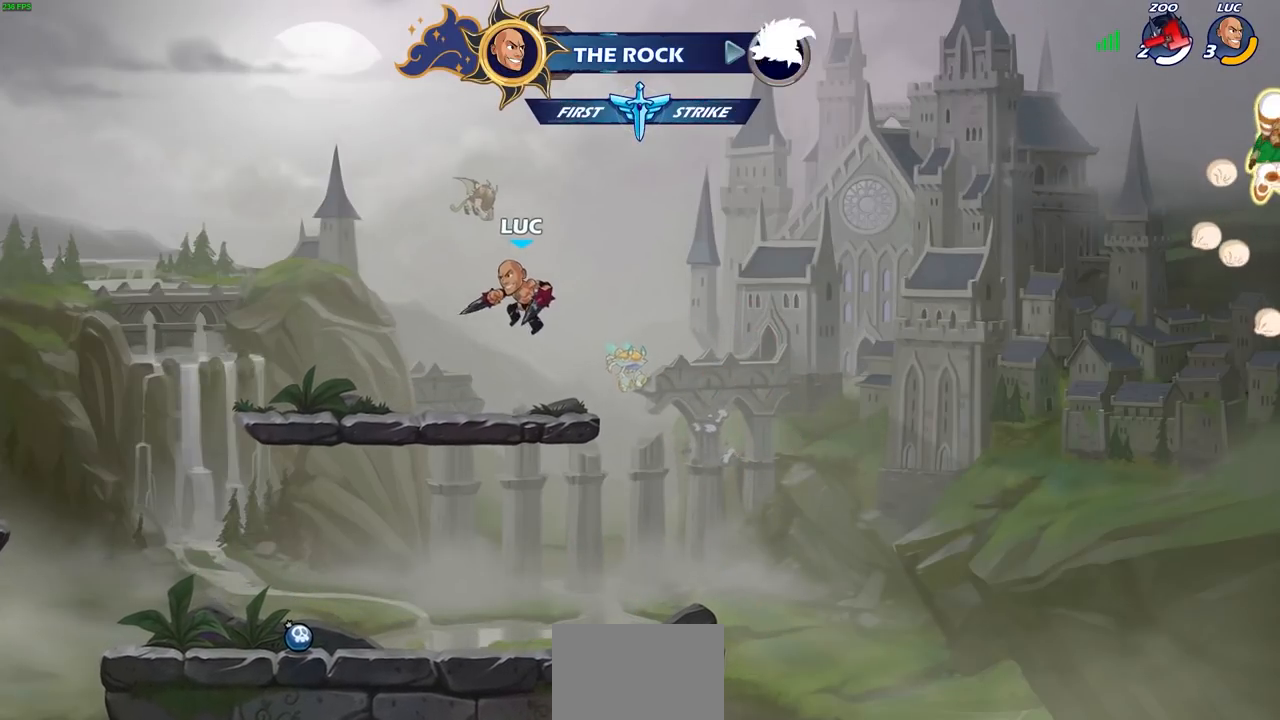
{"dt_ms": 500, "buttons": [], "left_stick": "center", "right_stick": "center", "events": [[83, "left_stick", "center"], [217, "left_stick", "left"], [300, "R1", "down"], [300, "R2", "down"], [433, "left_stick", "center"], [450, "R1", "up"], [450, "R2", "up"]]}
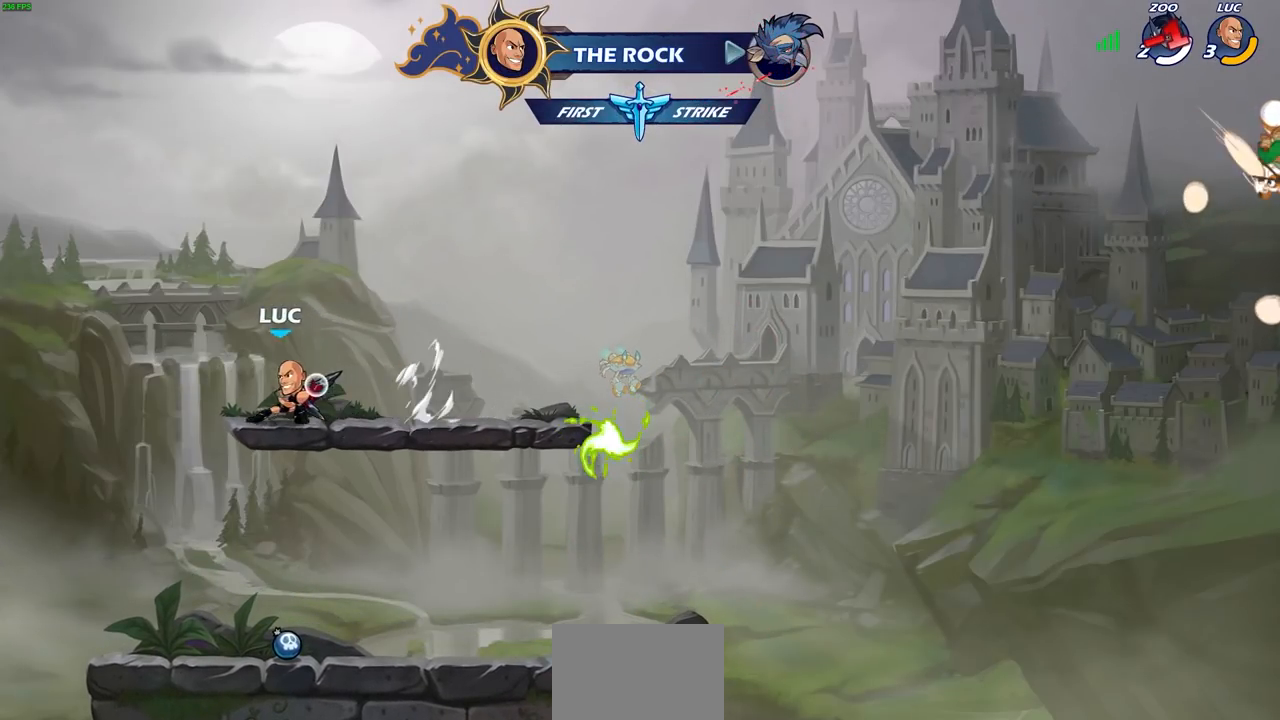
{"dt_ms": 500, "buttons": [], "left_stick": "down-right", "right_stick": "center", "events": [[300, "left_stick", "down-right"]]}
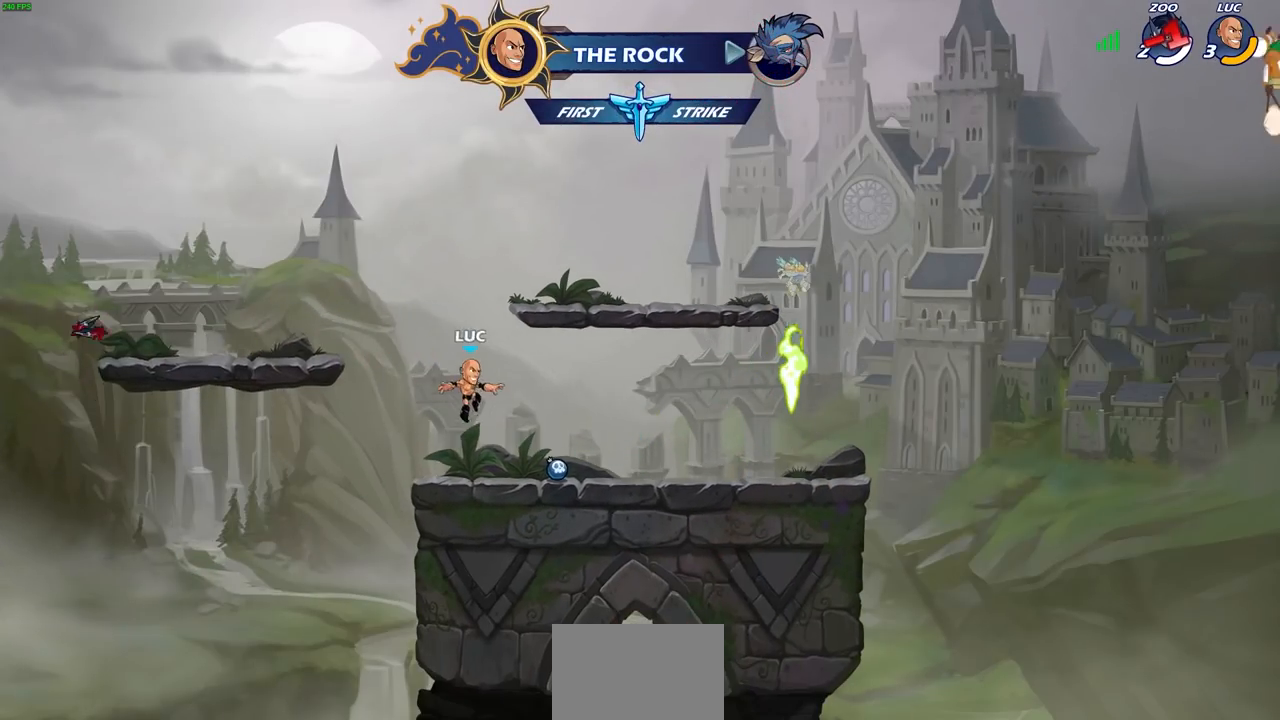
{"dt_ms": 500, "buttons": ["CIRCLE", "R2"], "left_stick": "up-right", "right_stick": "center", "events": [[50, "left_stick", "right"], [250, "R1", "down"], [333, "R1", "up"], [467, "R2", "down"], [483, "left_stick", "up-right"], [500, "CIRCLE", "down"]]}